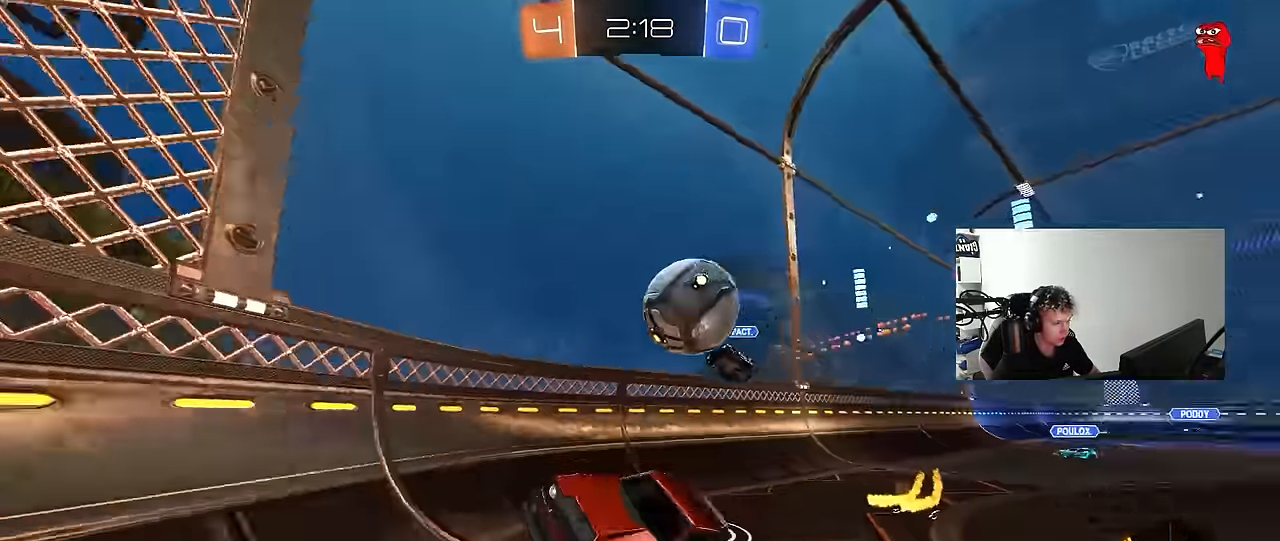
Gameplay with keyboard and mouse; each line is a JSON object with the keys and mouse buttons held at the frame after it. "events" lists presses ("down") and releases ("up") of "1", "2", "3", "4", "5", "a", "alt", "c", "caps_lock", "ctrl", "d", "e", "f", "g", "q", "r", "s", "shift", "space", "t", "tab", "v", "w", "x", "z", "mouse_left", "mouse_wheel" and "mouse_right" between this image and that frame as [ms after this image, input, new state], when the widget could be followed in between. "mouse_left", "mouse_wheel", "mouse_right" = the "left", "wheel", "right" buttons of the "mouse" list. No other keys are recorded. "wheel" means that the mouse wheel is clicked or scrolled. Mouse movement is not recorded.
{"keys": ["w"], "mouse": ["right"], "events": [[167, "a", "up"], [167, "s", "up"], [217, "d", "down"], [300, "d", "up"], [350, "w", "down"], [400, "mouse_right", "down"]]}
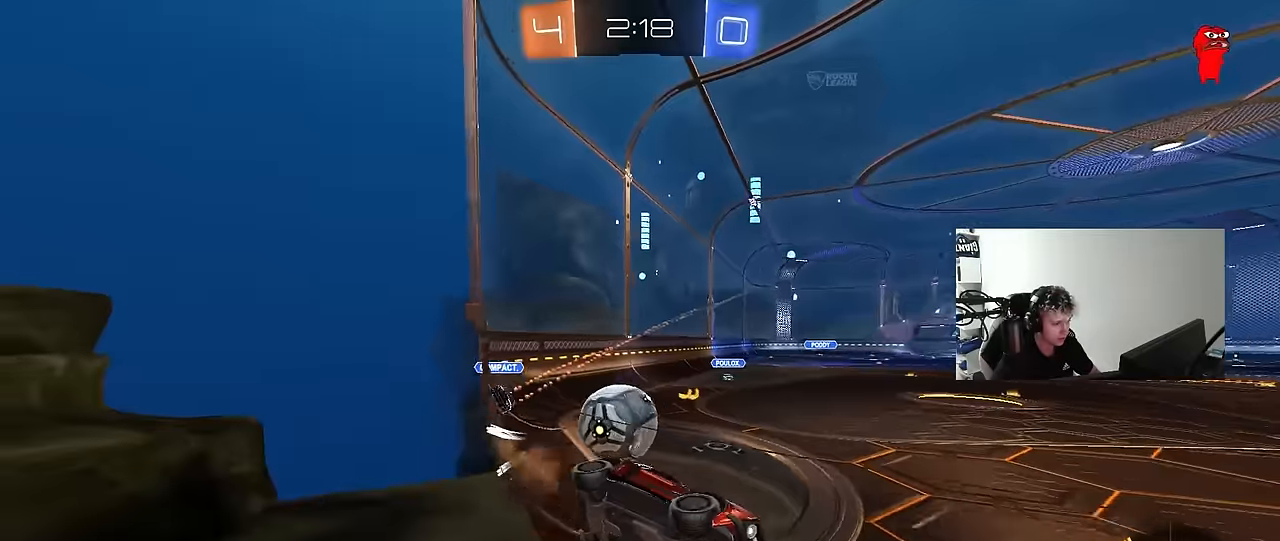
{"keys": ["a", "w"], "mouse": ["left"], "events": [[50, "mouse_right", "up"], [50, "w", "up"], [100, "s", "down"], [134, "d", "down"], [234, "d", "up"], [284, "s", "up"], [334, "mouse_left", "down"], [367, "a", "down"], [367, "w", "down"]]}
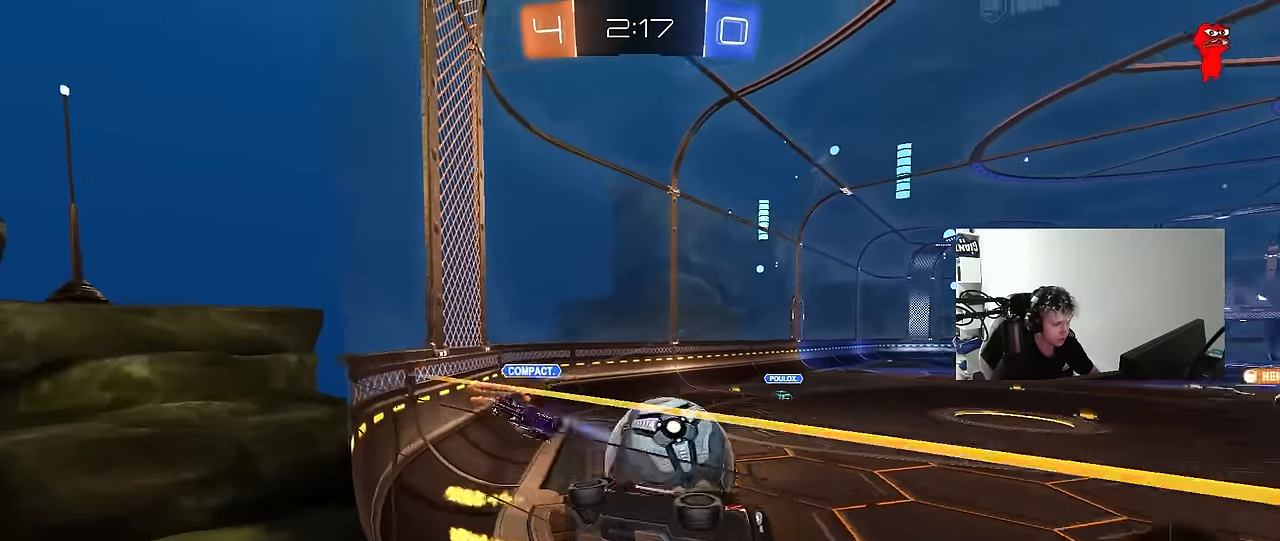
{"keys": ["a", "w"], "mouse": ["left"], "events": [[150, "a", "up"], [484, "a", "down"]]}
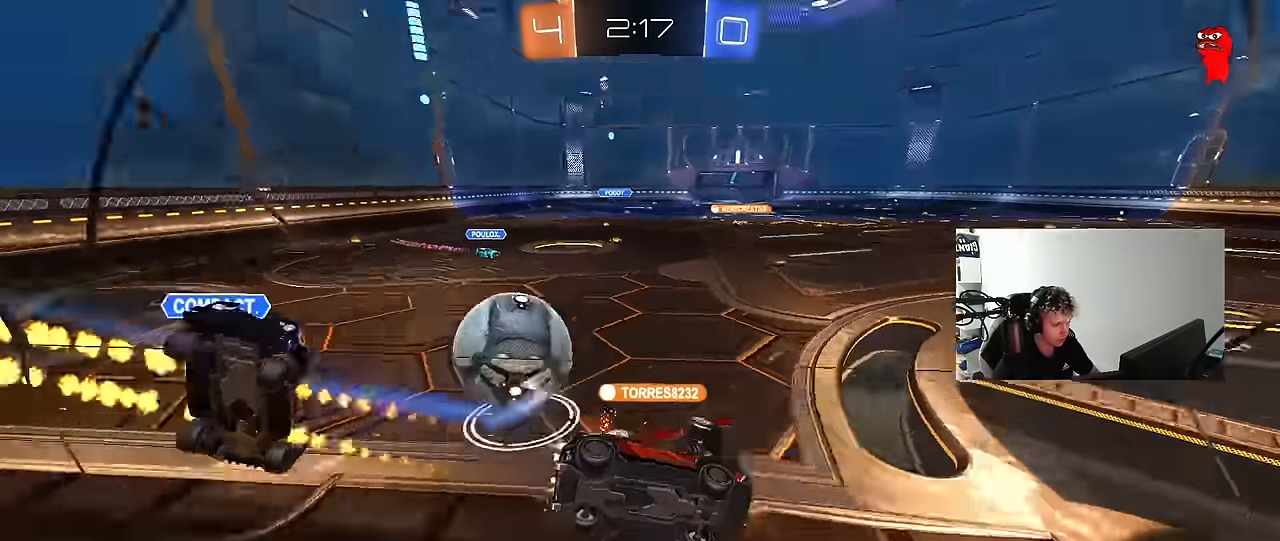
{"keys": ["d", "shift", "w"], "mouse": [], "events": [[117, "a", "up"], [217, "mouse_left", "up"], [350, "d", "down"], [350, "w", "up"], [484, "shift", "down"], [484, "w", "down"]]}
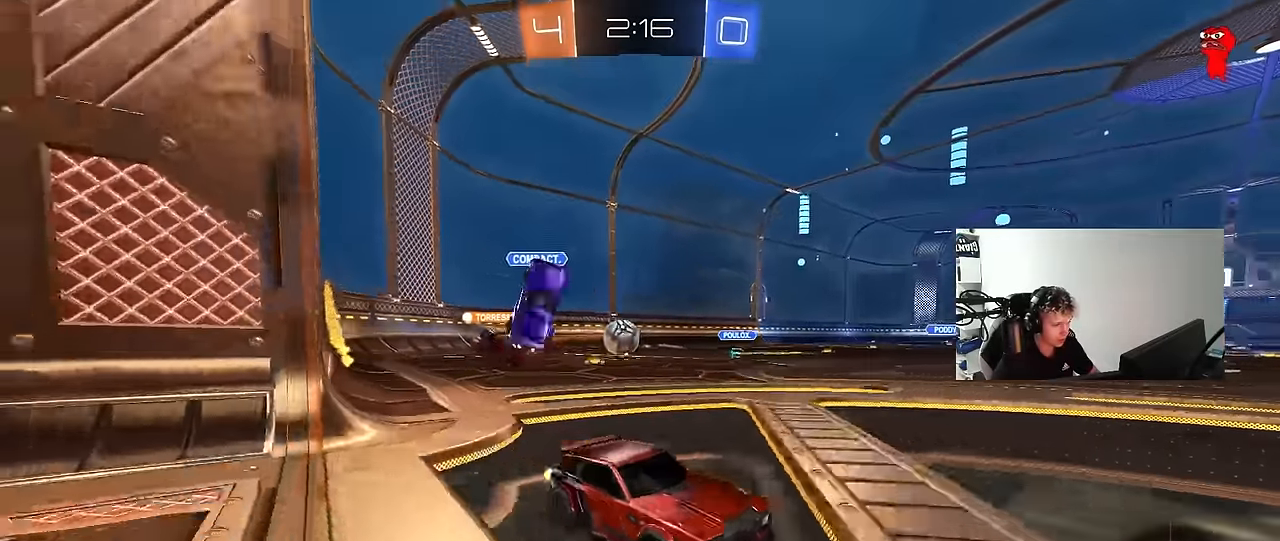
{"keys": ["w"], "mouse": [], "events": [[134, "shift", "up"], [467, "d", "up"]]}
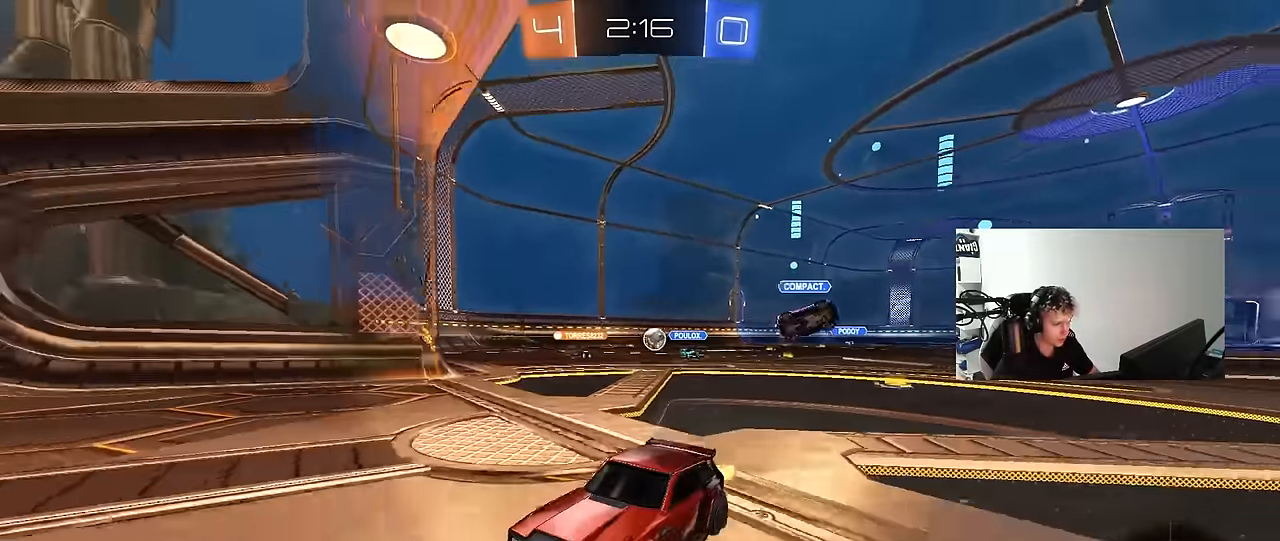
{"keys": ["d", "w"], "mouse": [], "events": [[100, "d", "down"], [350, "d", "up"], [434, "d", "down"]]}
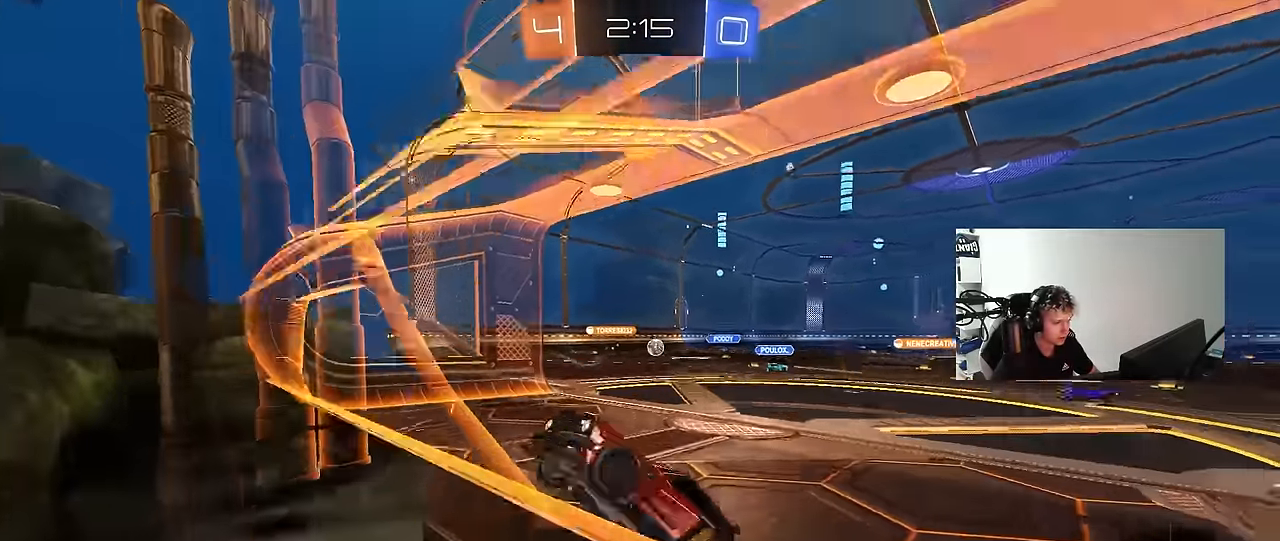
{"keys": ["a", "s", "shift"], "mouse": ["right"], "events": [[217, "d", "up"], [367, "d", "down"], [400, "mouse_right", "down"], [450, "a", "down"], [450, "d", "up"], [450, "s", "down"], [450, "shift", "down"], [450, "w", "up"]]}
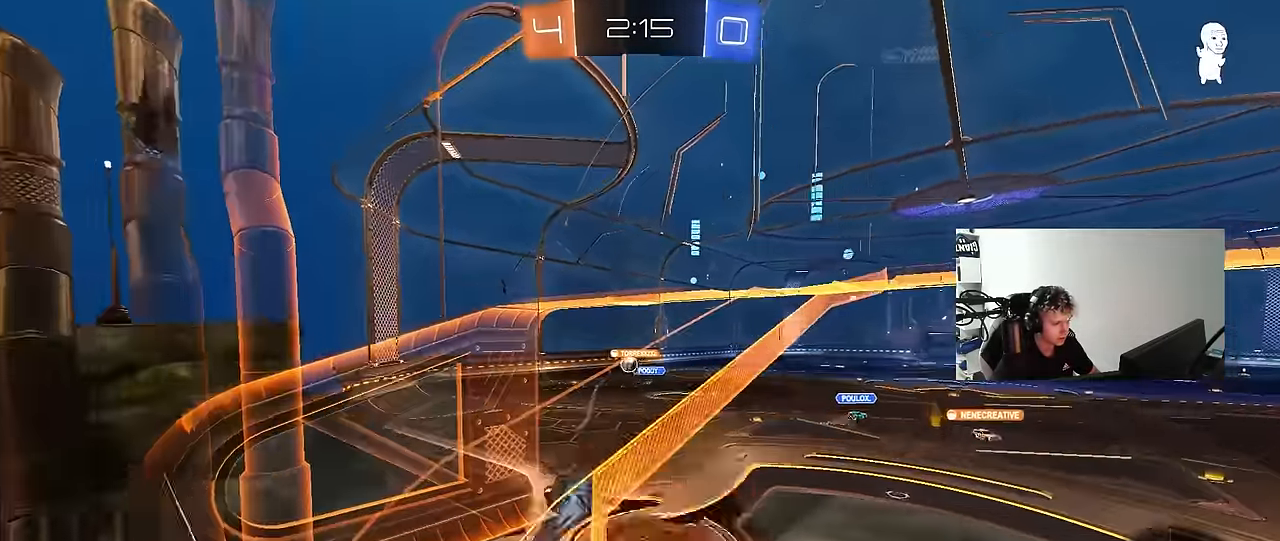
{"keys": ["a"], "mouse": [], "events": [[84, "s", "up"], [184, "mouse_right", "up"], [467, "shift", "up"]]}
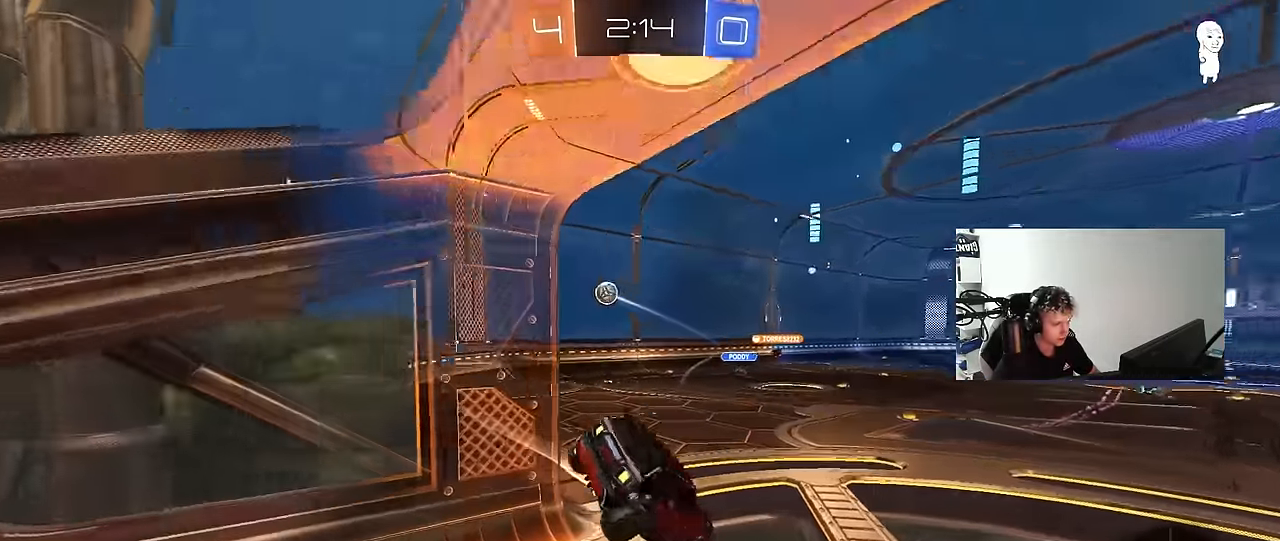
{"keys": ["a", "shift", "w"], "mouse": [], "events": [[334, "w", "down"], [484, "shift", "down"]]}
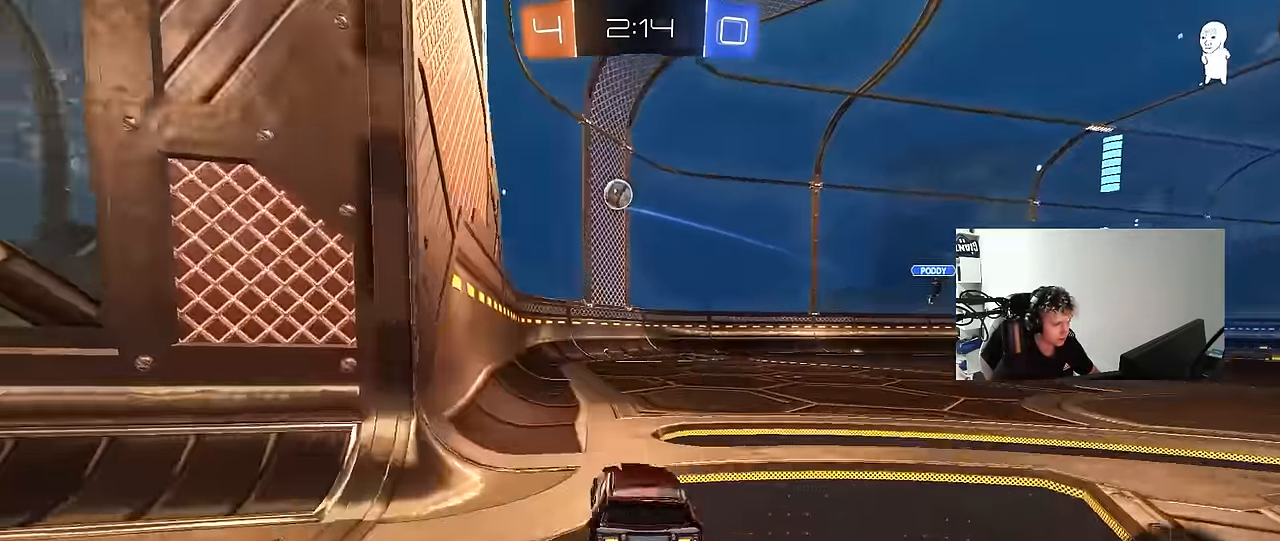
{"keys": ["a", "w"], "mouse": [], "events": [[117, "shift", "up"]]}
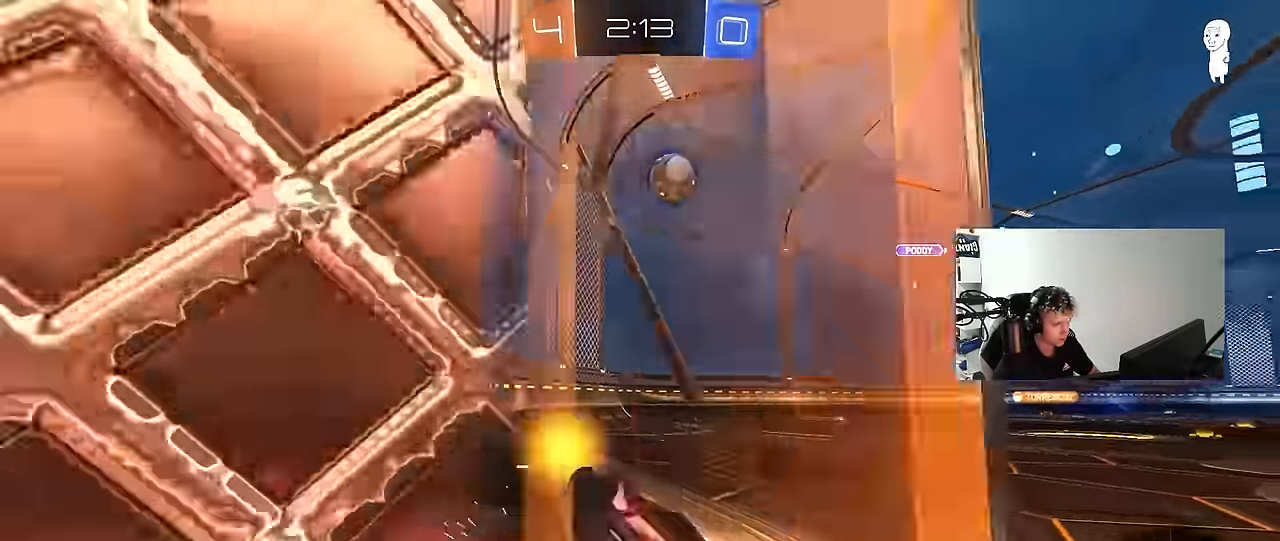
{"keys": ["a", "s"], "mouse": ["right"], "events": [[83, "mouse_left", "down"], [283, "mouse_left", "up"], [333, "a", "up"], [333, "d", "down"], [416, "d", "up"], [466, "mouse_right", "down"], [466, "w", "up"], [500, "a", "down"], [500, "s", "down"]]}
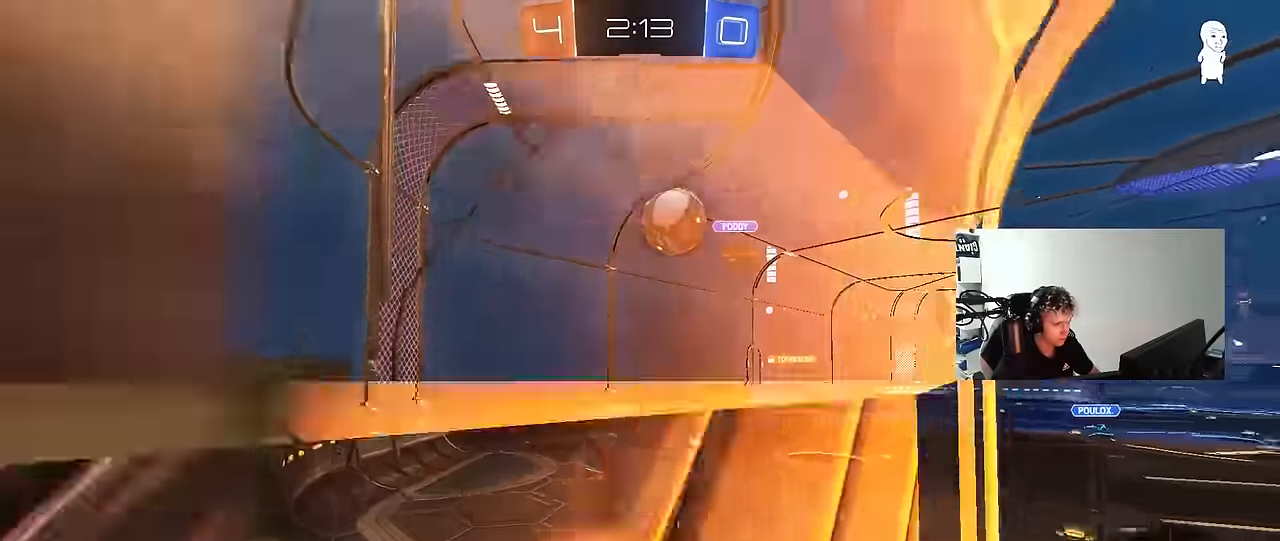
{"keys": ["a", "s"], "mouse": [], "events": [[200, "mouse_right", "up"], [200, "s", "up"], [433, "s", "down"]]}
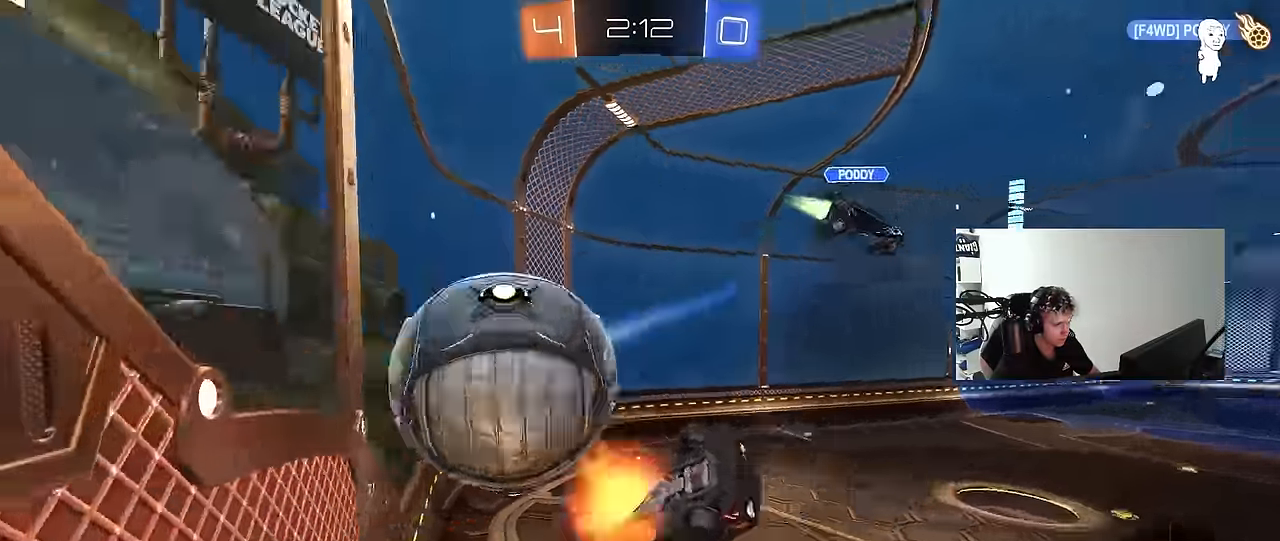
{"keys": ["a", "shift"], "mouse": [], "events": [[16, "mouse_right", "down"], [216, "mouse_right", "up"], [400, "s", "up"], [500, "shift", "down"]]}
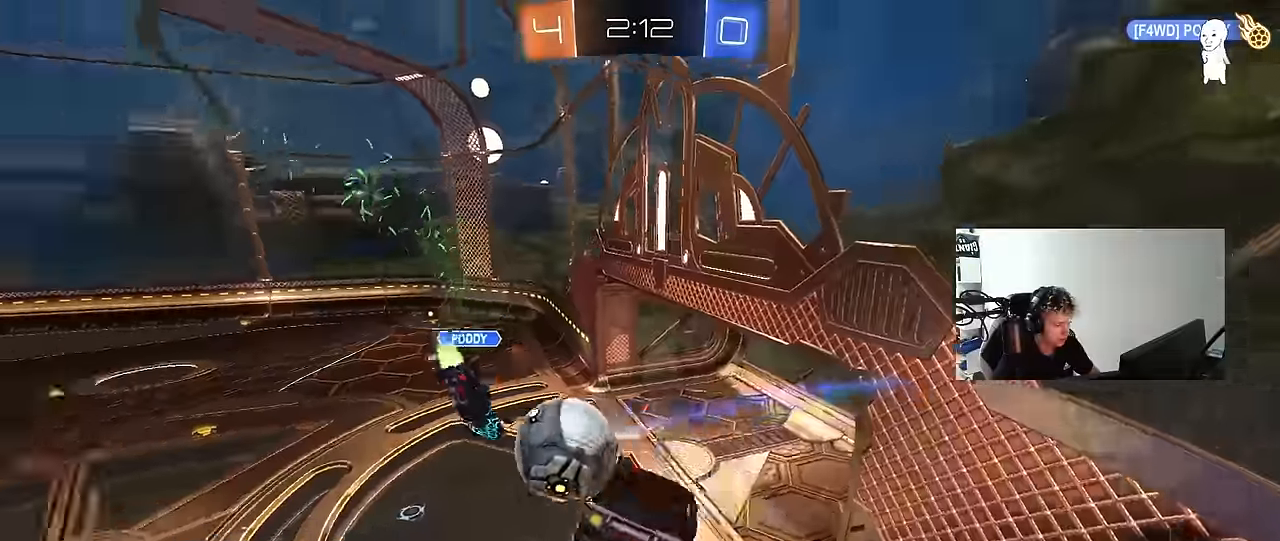
{"keys": ["a", "shift"], "mouse": [], "events": [[183, "shift", "up"], [416, "shift", "down"]]}
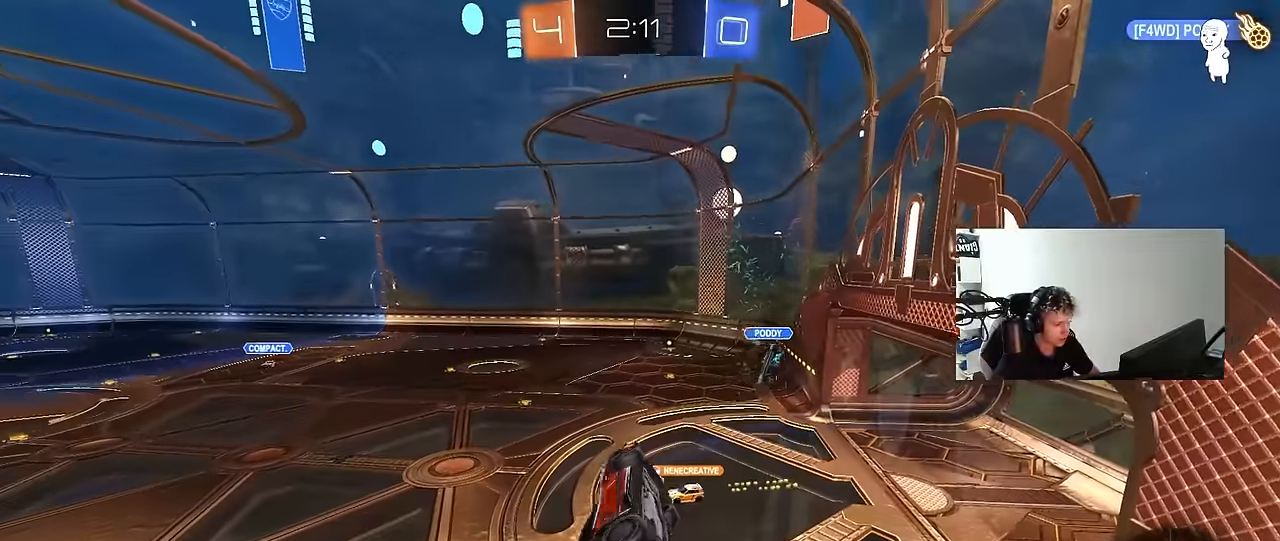
{"keys": ["a", "shift"], "mouse": [], "events": [[200, "w", "down"], [383, "w", "up"]]}
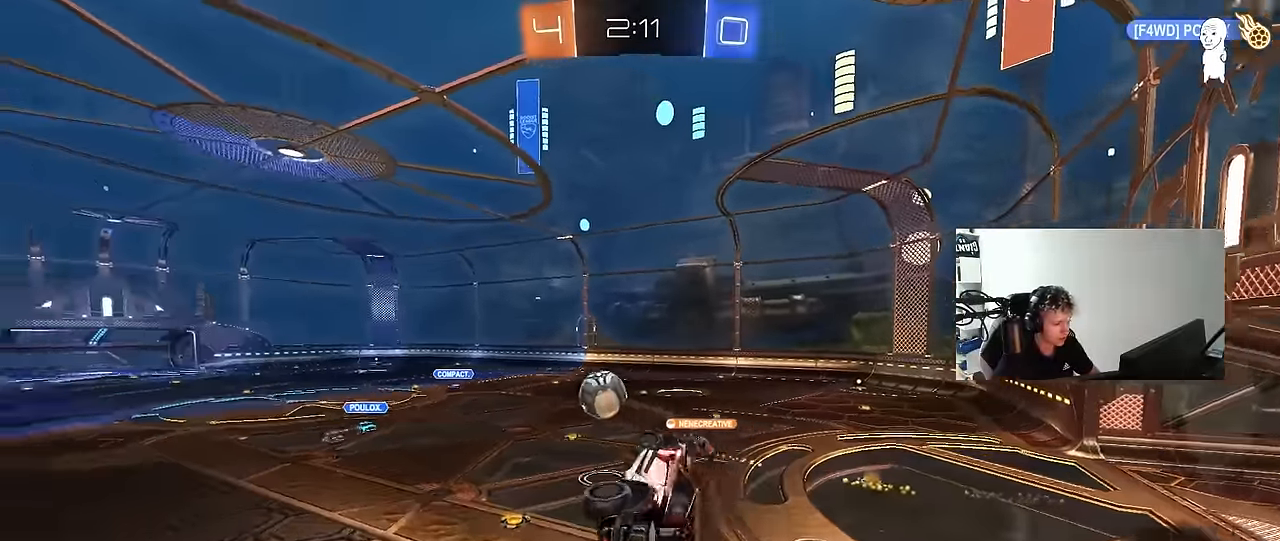
{"keys": ["w"], "mouse": [], "events": [[66, "shift", "up"], [216, "a", "up"], [300, "d", "down"], [400, "w", "down"], [483, "d", "up"]]}
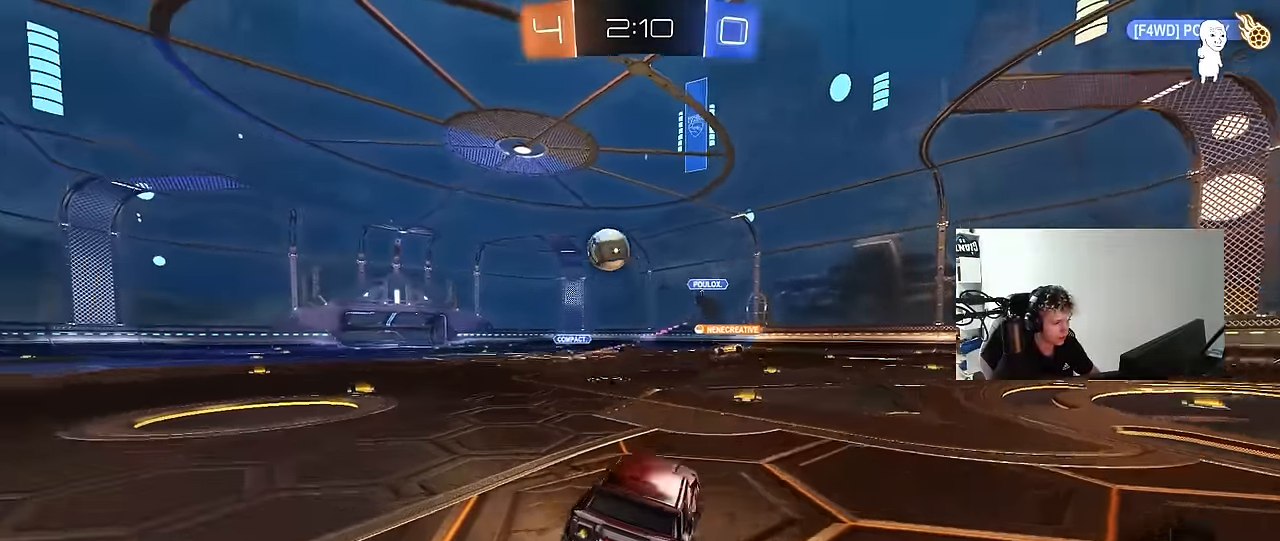
{"keys": ["s"], "mouse": ["wheel"], "events": [[50, "w", "up"], [150, "s", "down"], [183, "a", "down"], [316, "a", "up"], [416, "mouse_wheel", "down"]]}
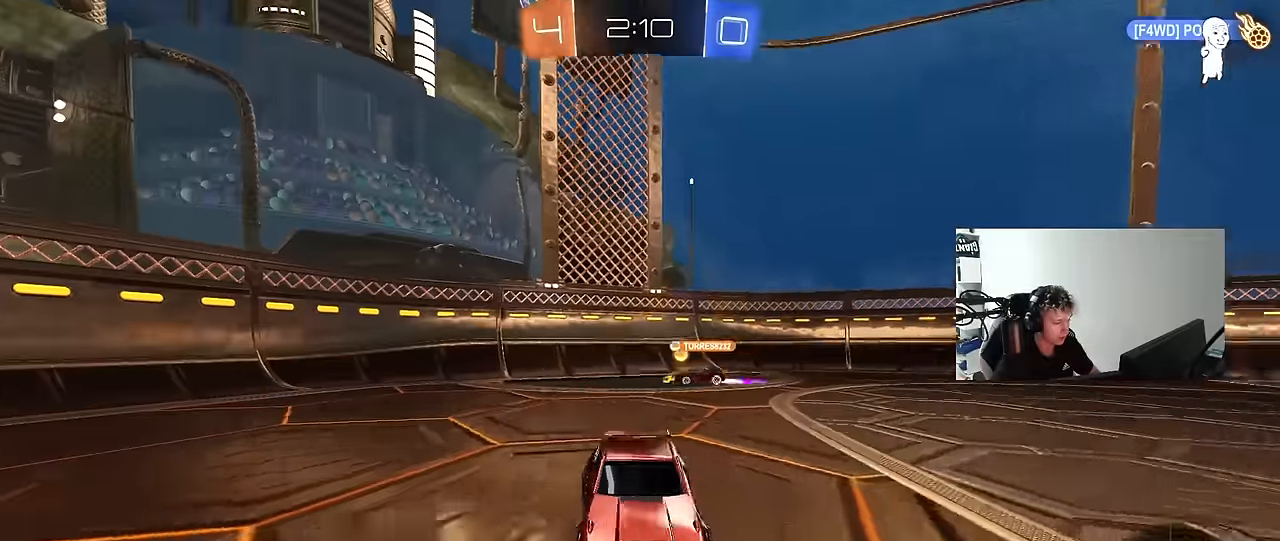
{"keys": ["a", "s"], "mouse": [], "events": [[400, "a", "down"], [450, "mouse_wheel", "up"]]}
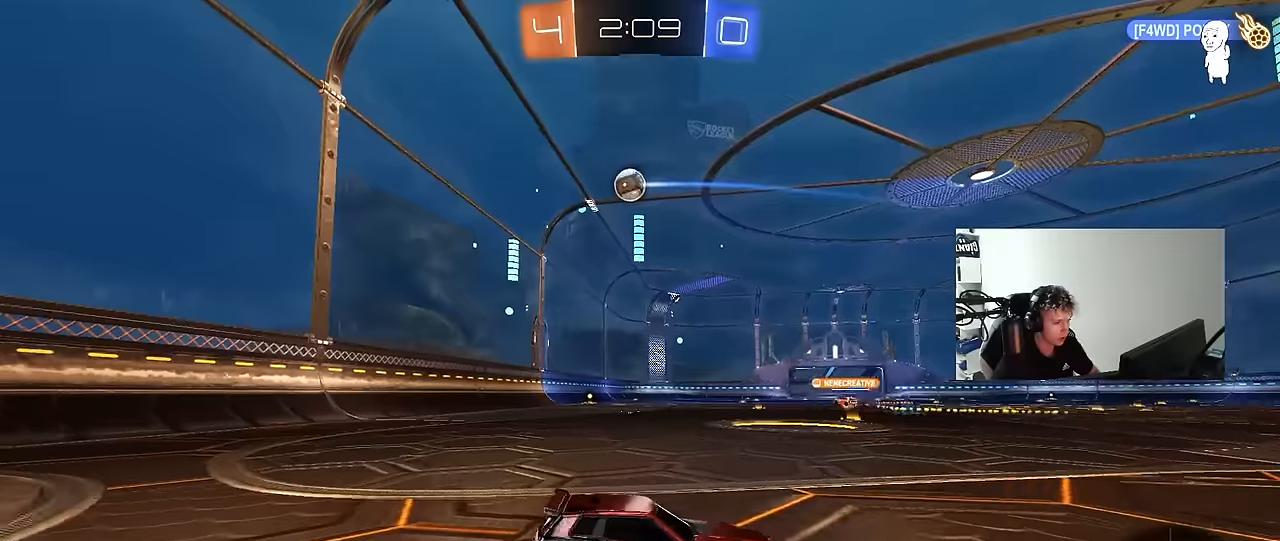
{"keys": ["d", "w"], "mouse": [], "events": [[33, "a", "up"], [133, "d", "down"], [283, "d", "up"], [283, "s", "up"], [416, "d", "down"], [416, "w", "down"]]}
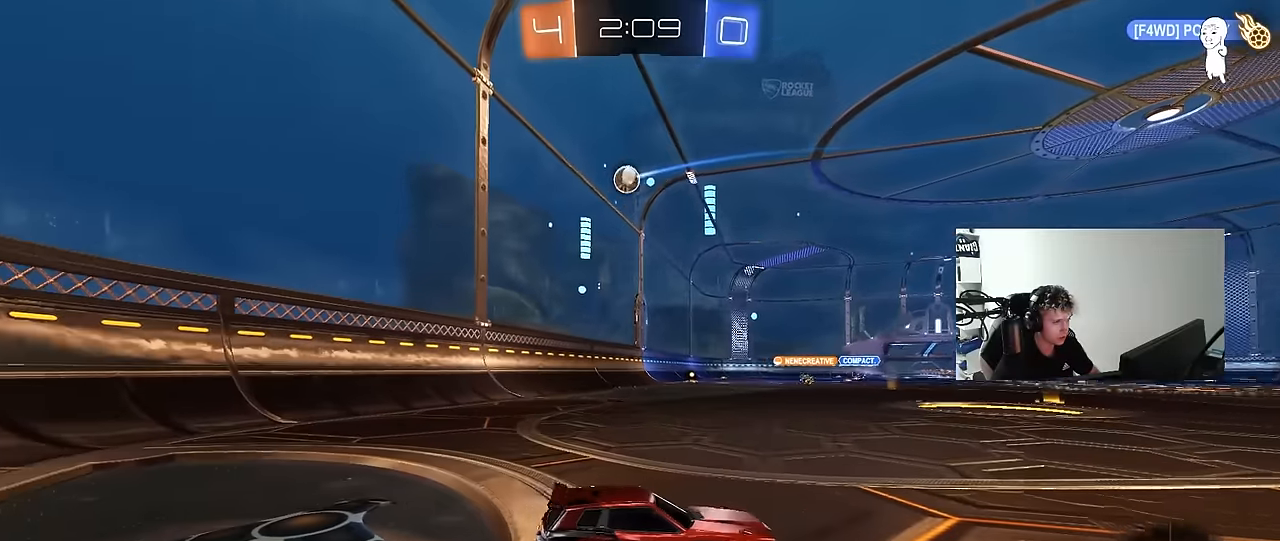
{"keys": ["d", "w"], "mouse": [], "events": []}
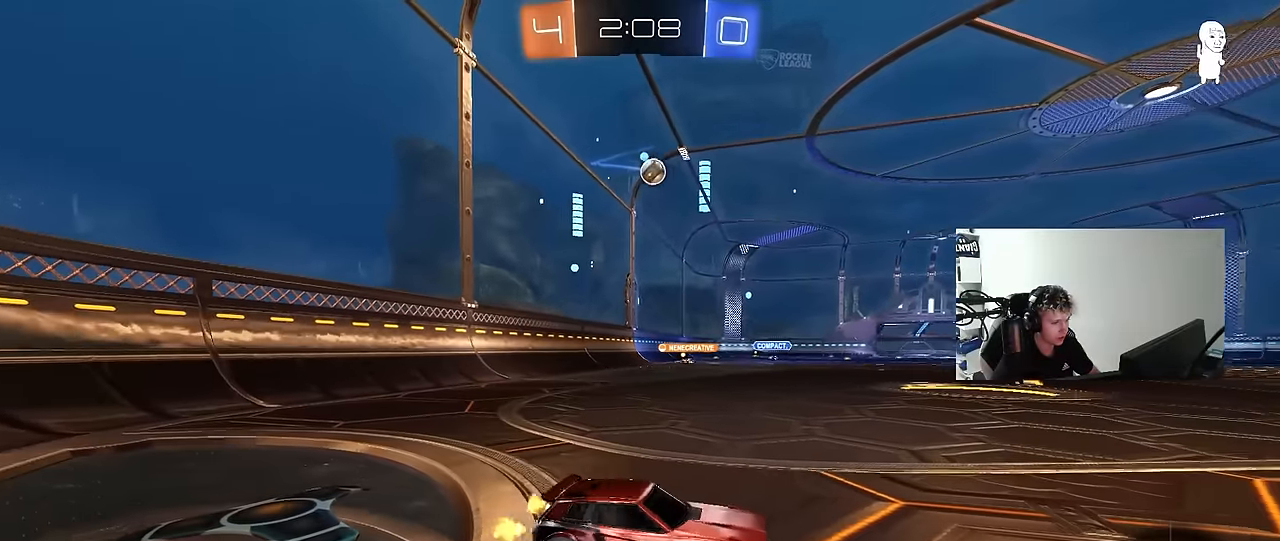
{"keys": ["w"], "mouse": [], "events": [[66, "d", "up"]]}
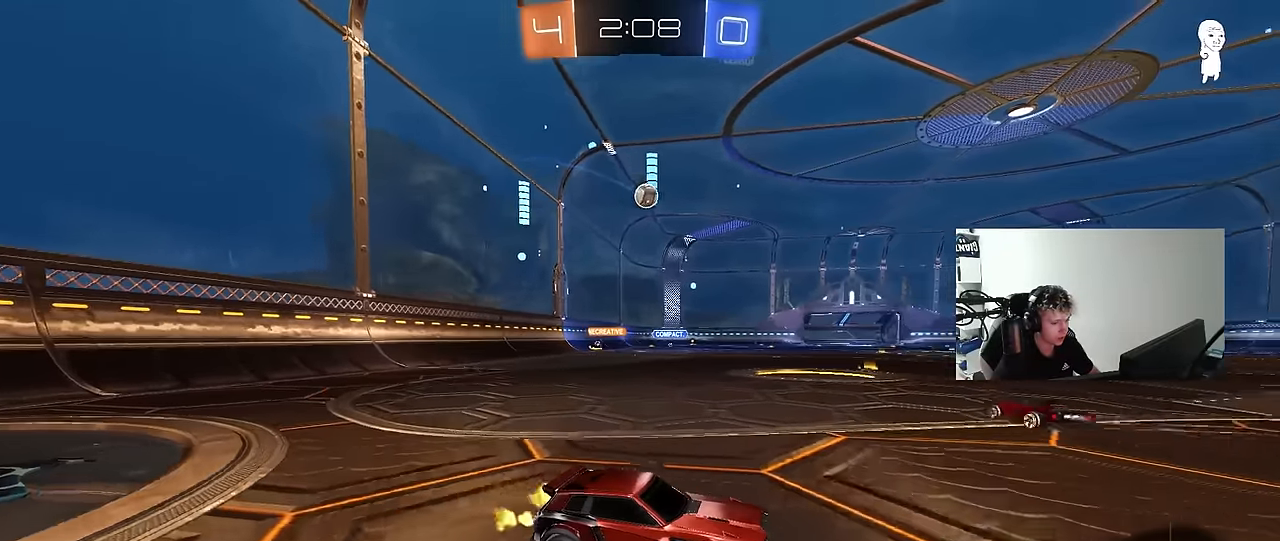
{"keys": ["w"], "mouse": [], "events": [[133, "a", "down"], [316, "a", "up"]]}
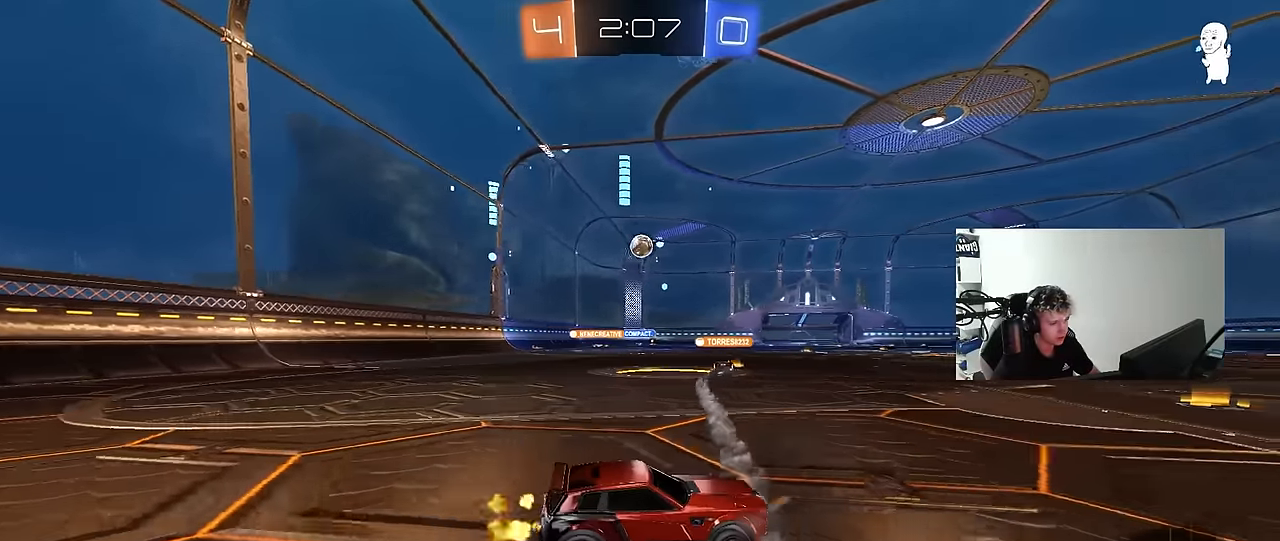
{"keys": ["w"], "mouse": [], "events": [[50, "d", "down"], [100, "d", "up"], [150, "a", "down"], [433, "a", "up"]]}
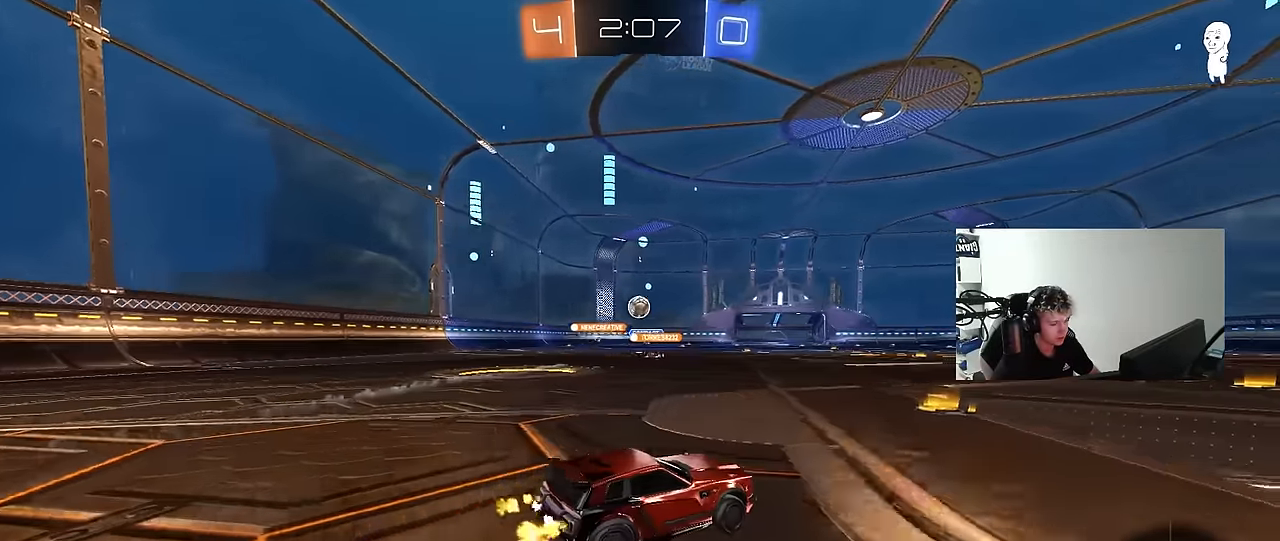
{"keys": ["w"], "mouse": [], "events": [[400, "d", "down"], [500, "d", "up"]]}
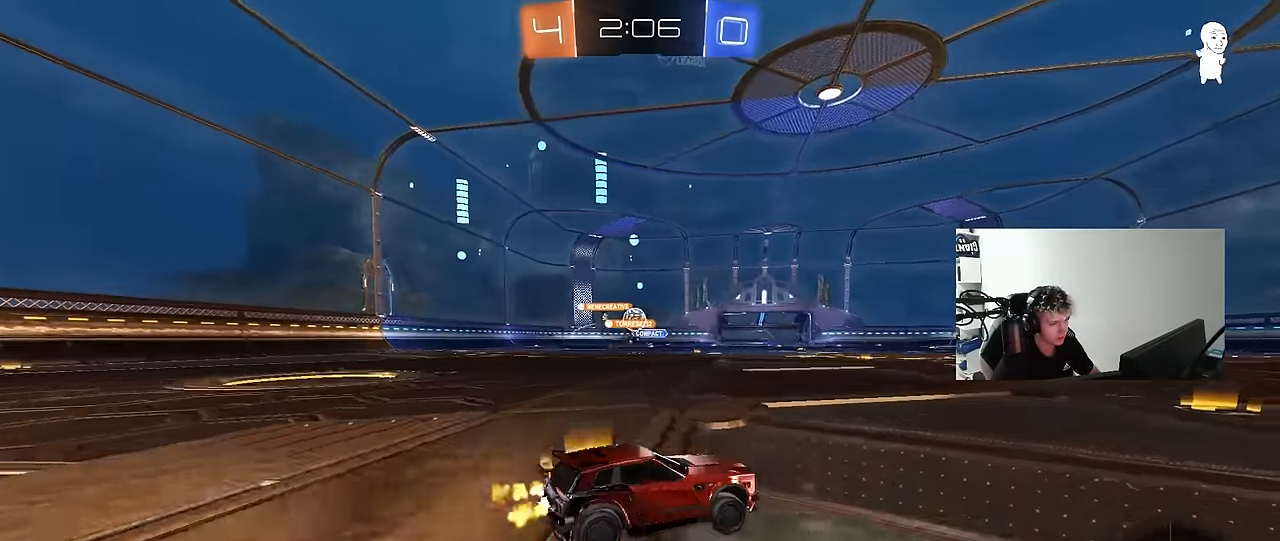
{"keys": ["a", "w"], "mouse": [], "events": [[316, "a", "down"]]}
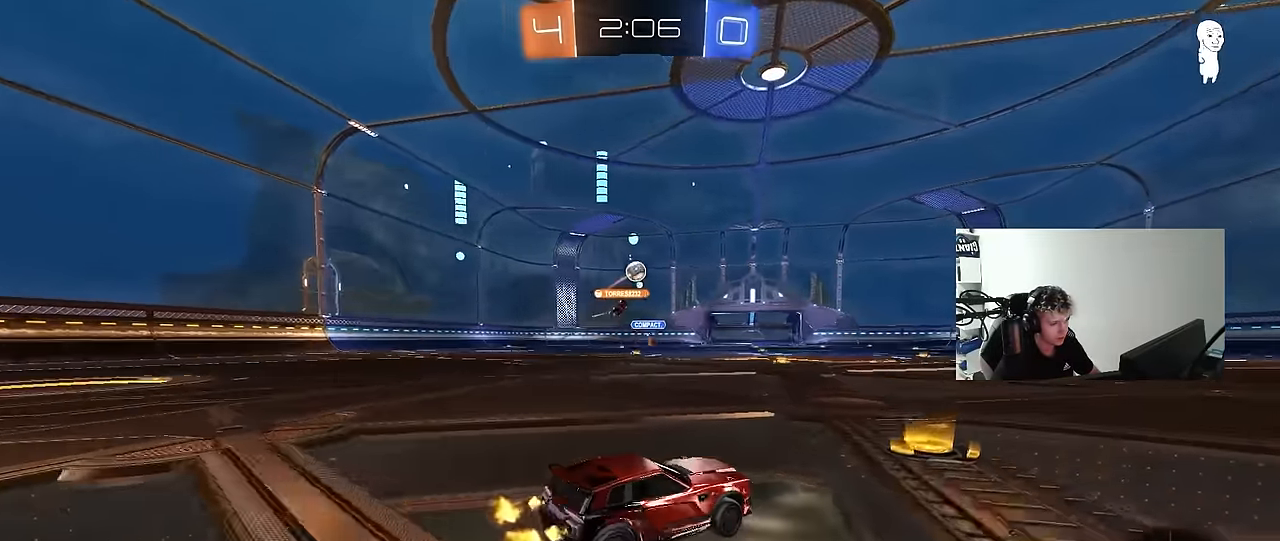
{"keys": ["a", "s", "shift"], "mouse": ["left", "right"], "events": [[250, "a", "up"], [250, "mouse_left", "down"], [250, "mouse_right", "down"], [283, "shift", "down"], [350, "a", "down"], [350, "mouse_right", "up"], [383, "mouse_right", "down"], [433, "w", "up"], [483, "s", "down"]]}